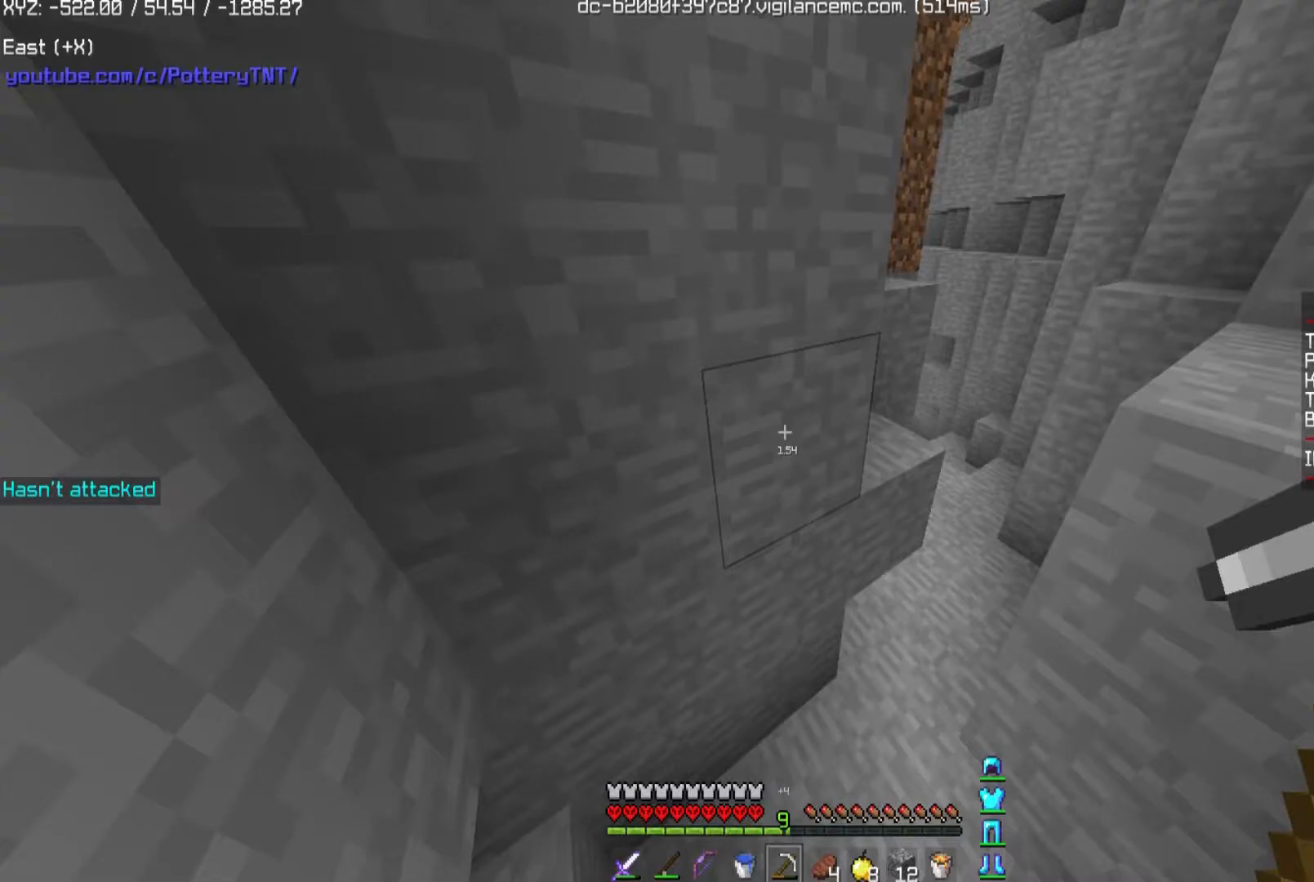
Gameplay with keyboard and mouse; each line is a JSON object with the keys and mouse buttons held at the frame after it. "events" lists presses ("down") and releases ("up") of "a", "d", "s", "space", "w", "mouse_left" and "mouse_right" between this image and that frame as [ms after this image, input, new state], when the widget could be followed in between. "mouse_left", "mouse_right" = the "left", "right" buttons of the "mouse" list. No other keys are recorded. Fast repeated clicks can show as one long hold. Mouse movement is not recorded.
{"keys": ["d", "w"], "mouse": [], "events": []}
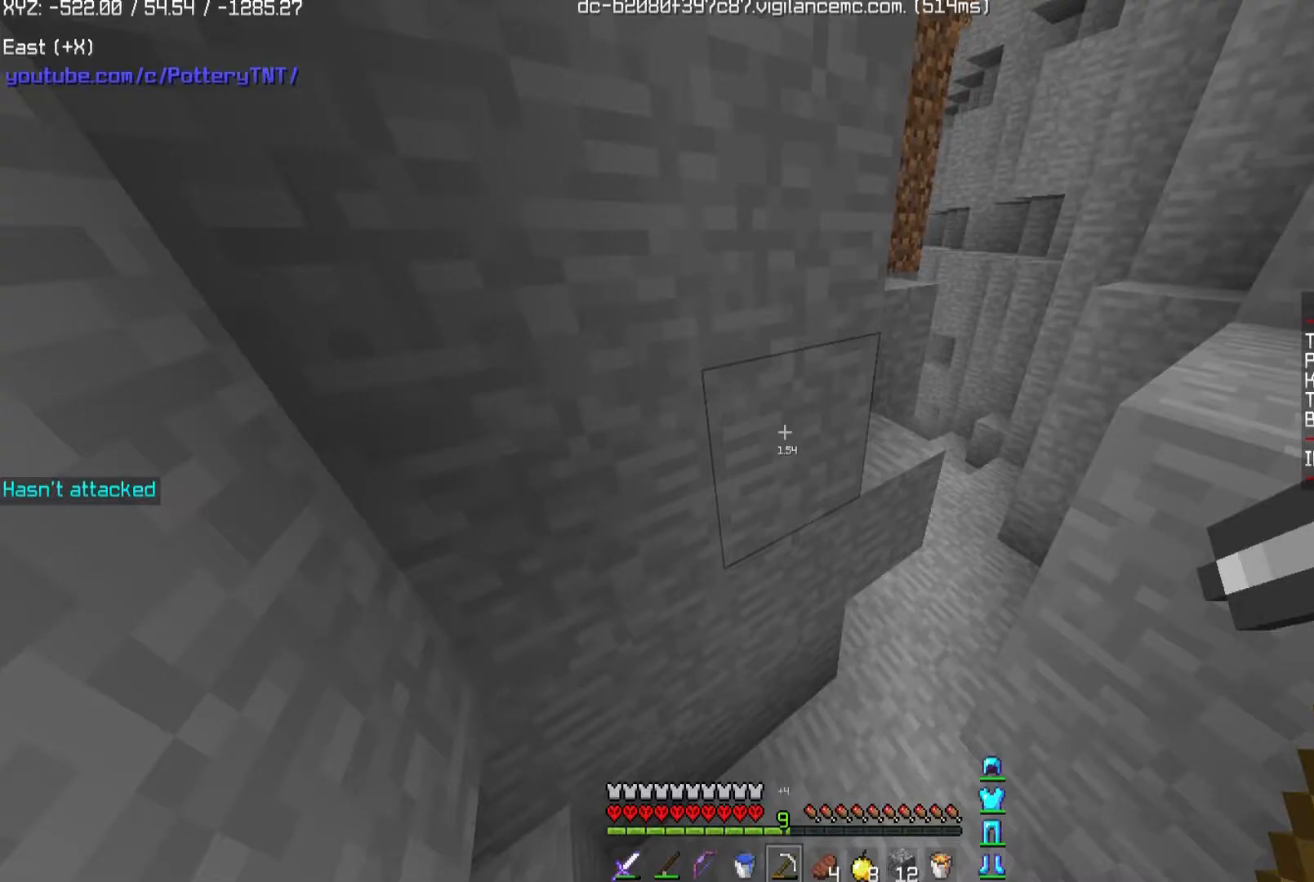
{"keys": ["w"], "mouse": [], "events": [[134, "d", "up"]]}
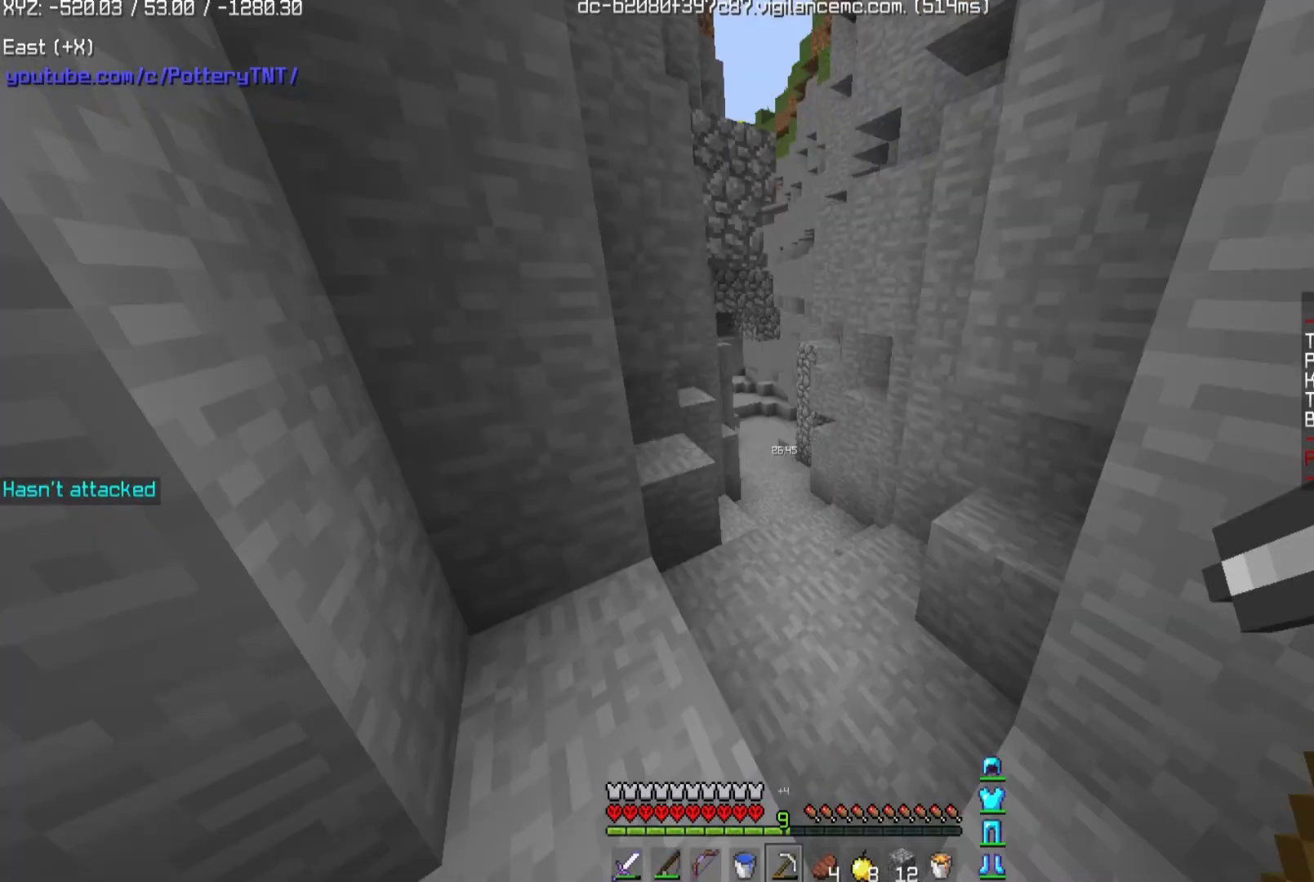
{"keys": ["w"], "mouse": [], "events": []}
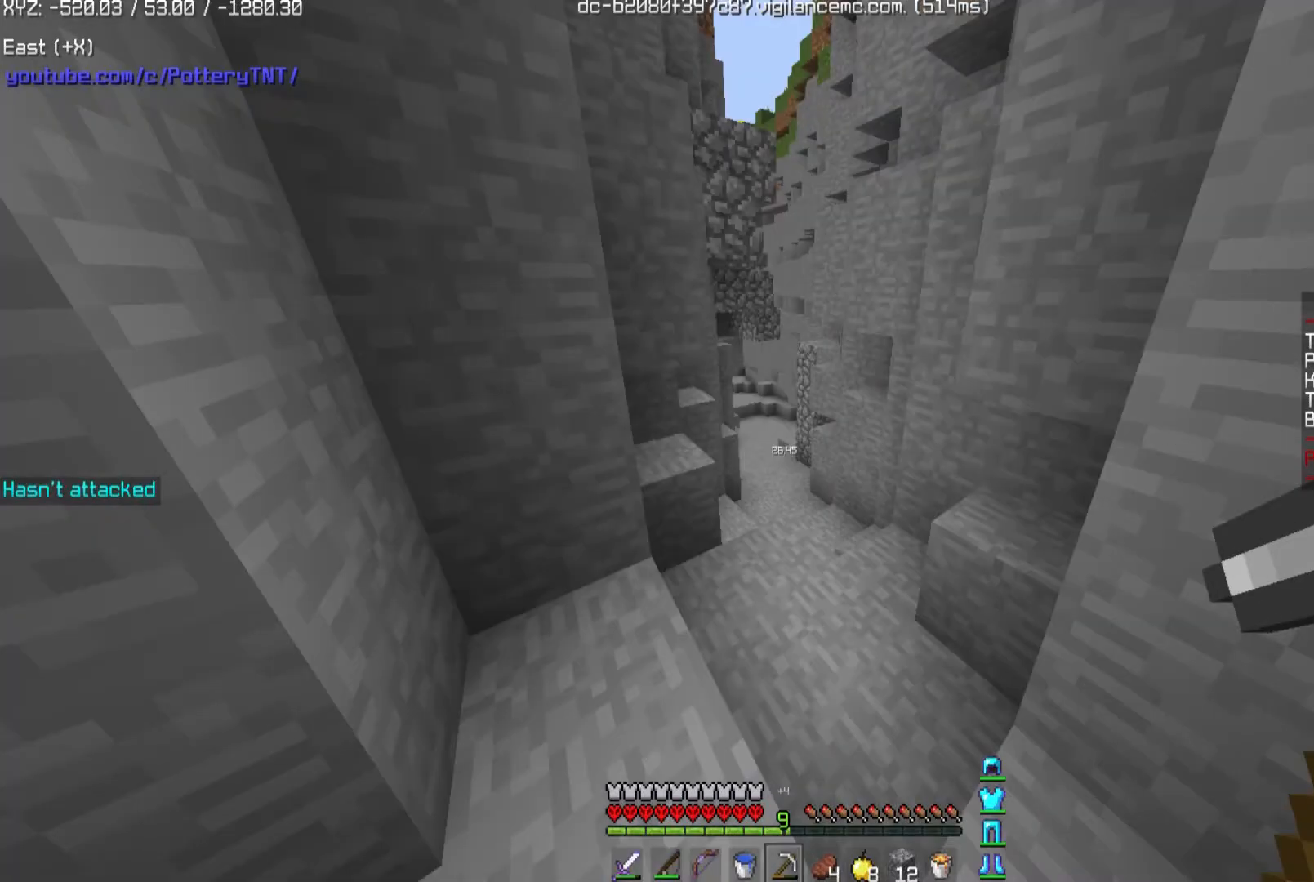
{"keys": ["w"], "mouse": [], "events": []}
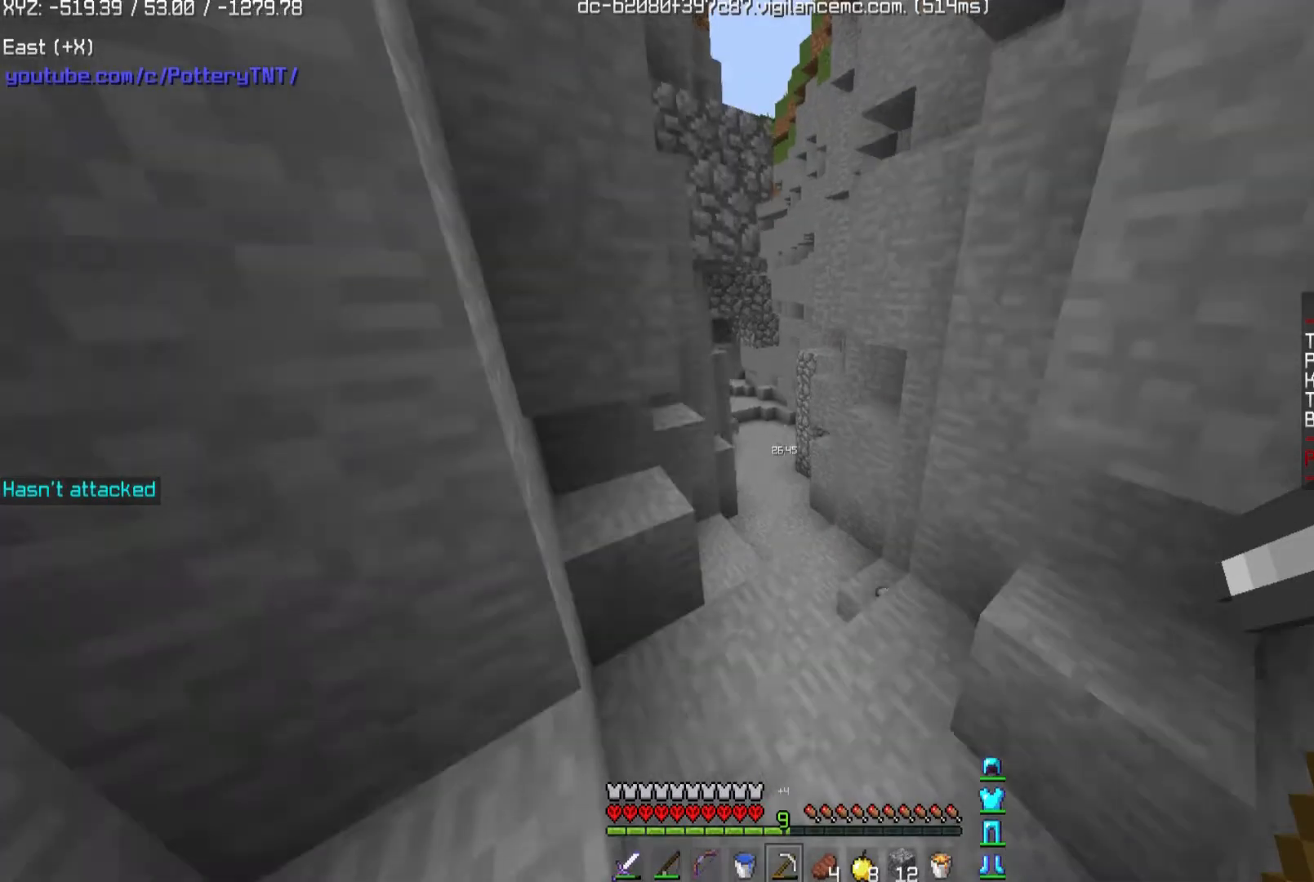
{"keys": ["d", "w"], "mouse": [], "events": [[467, "d", "down"]]}
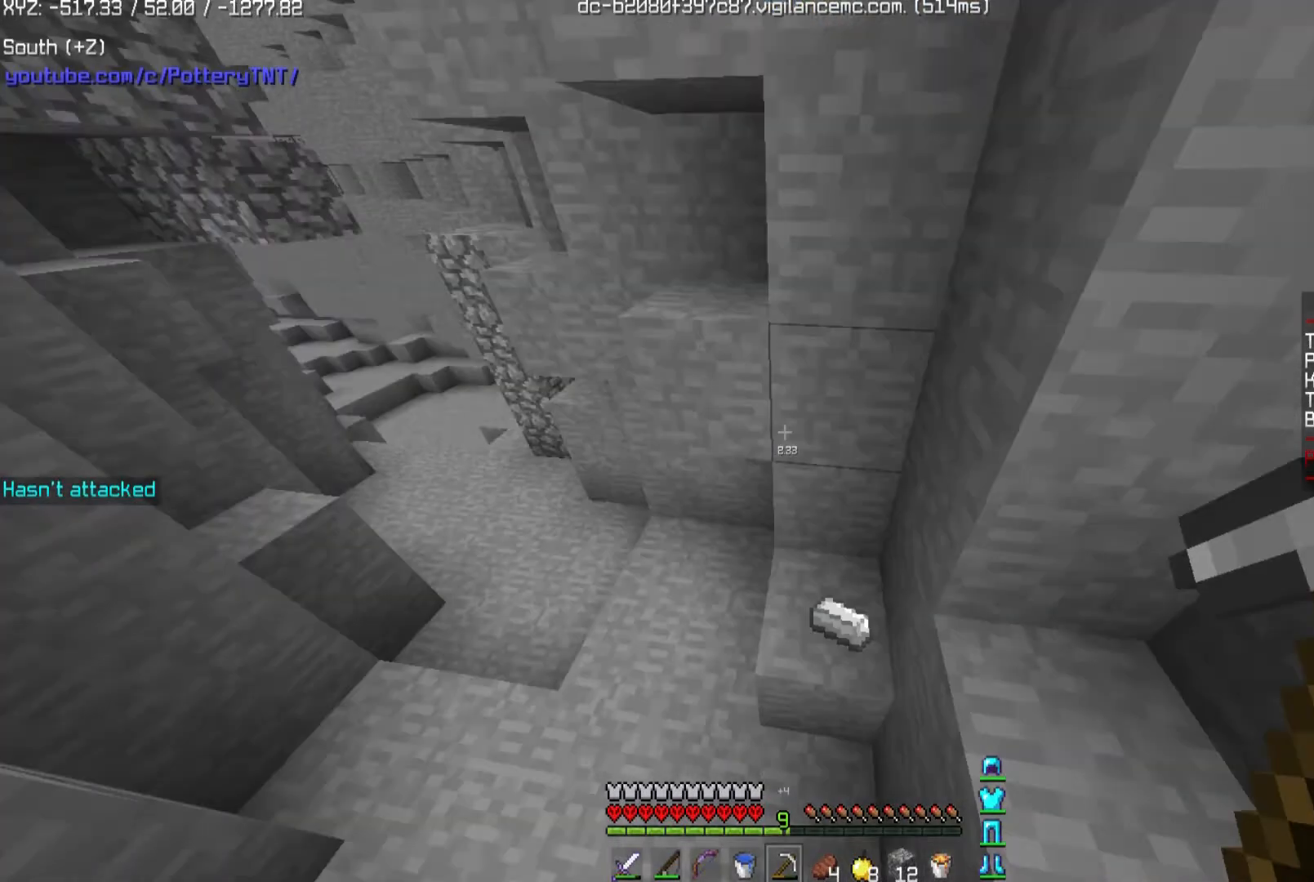
{"keys": ["w"], "mouse": [], "events": [[201, "d", "up"], [267, "a", "down"], [468, "a", "up"]]}
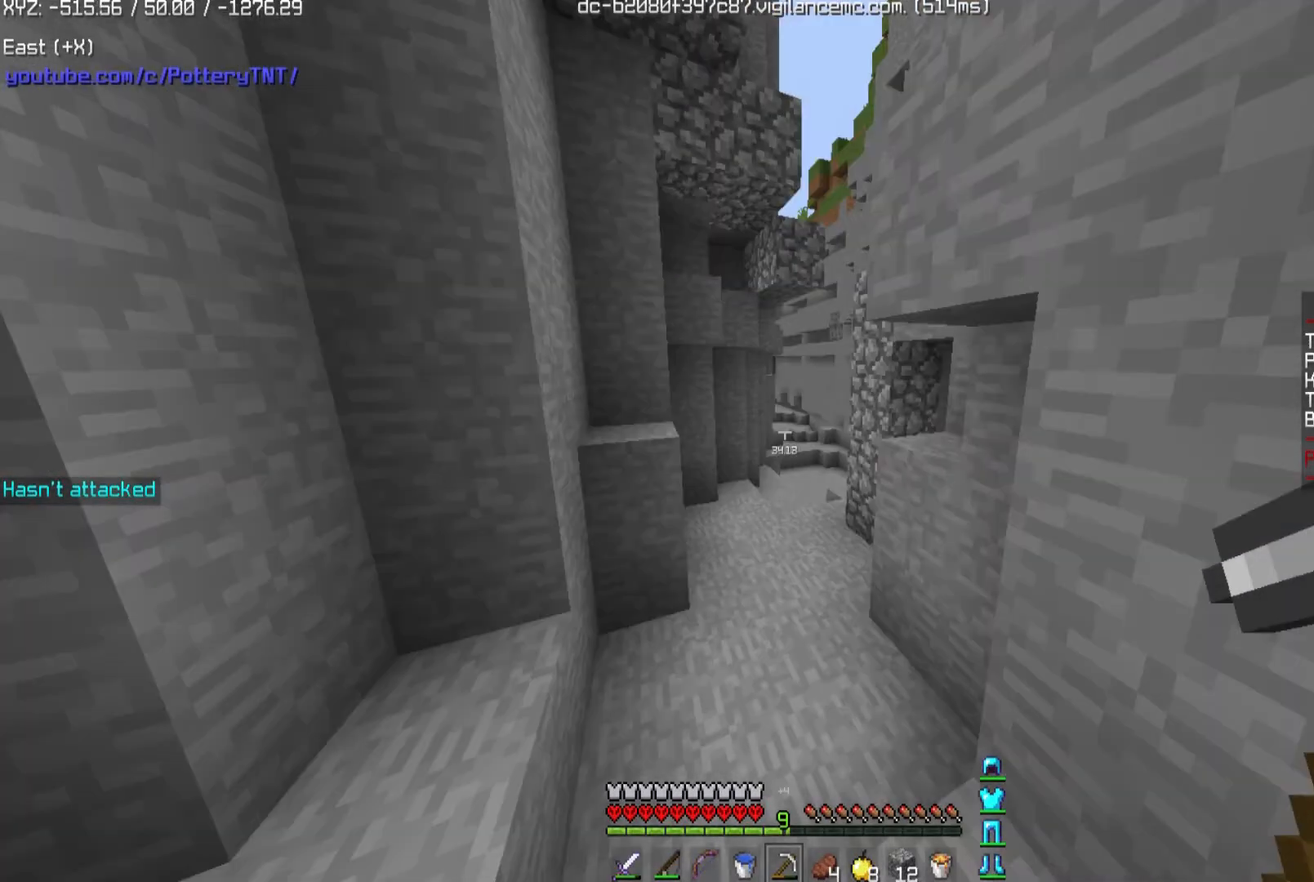
{"keys": ["space", "w"], "mouse": [], "events": [[367, "space", "down"]]}
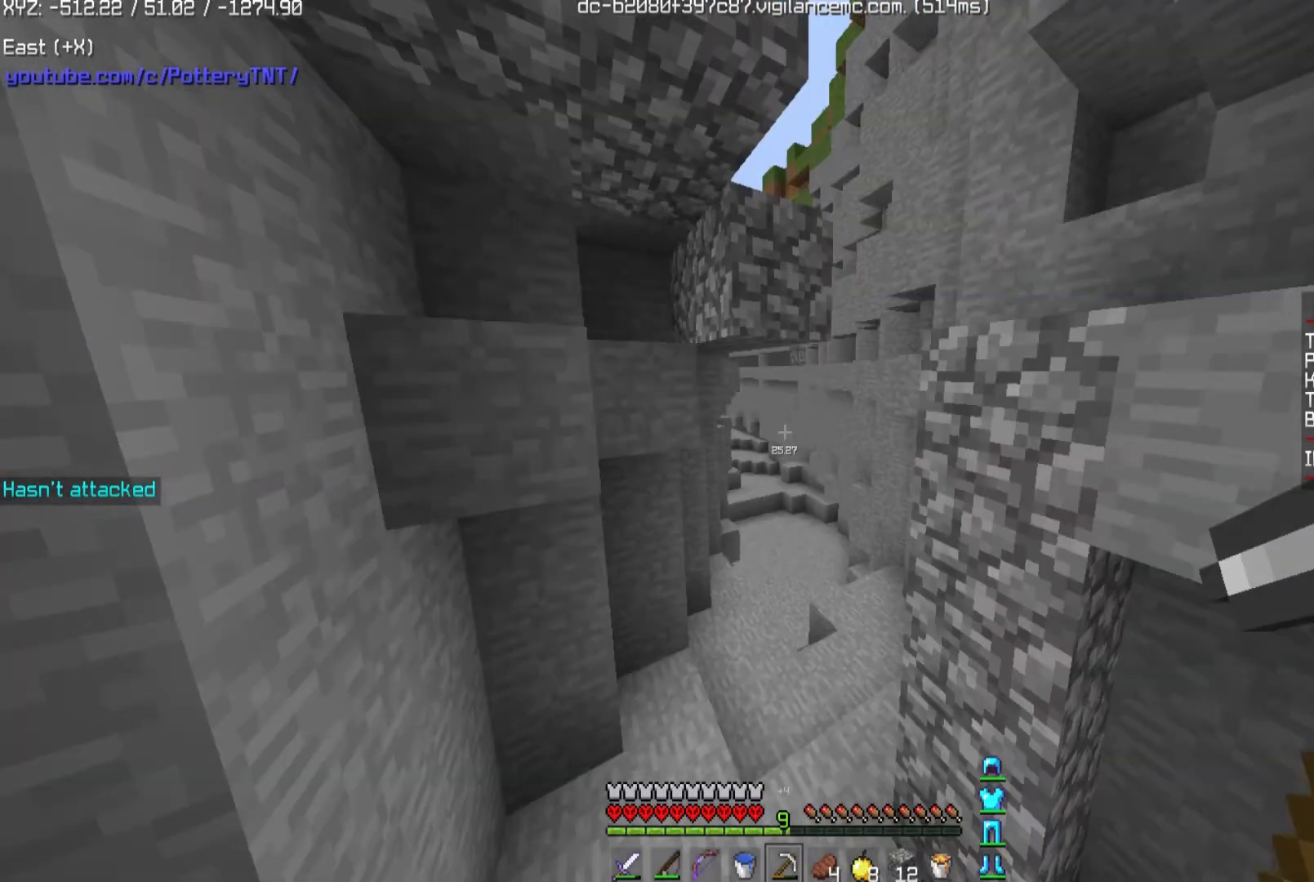
{"keys": ["space", "w"], "mouse": [], "events": []}
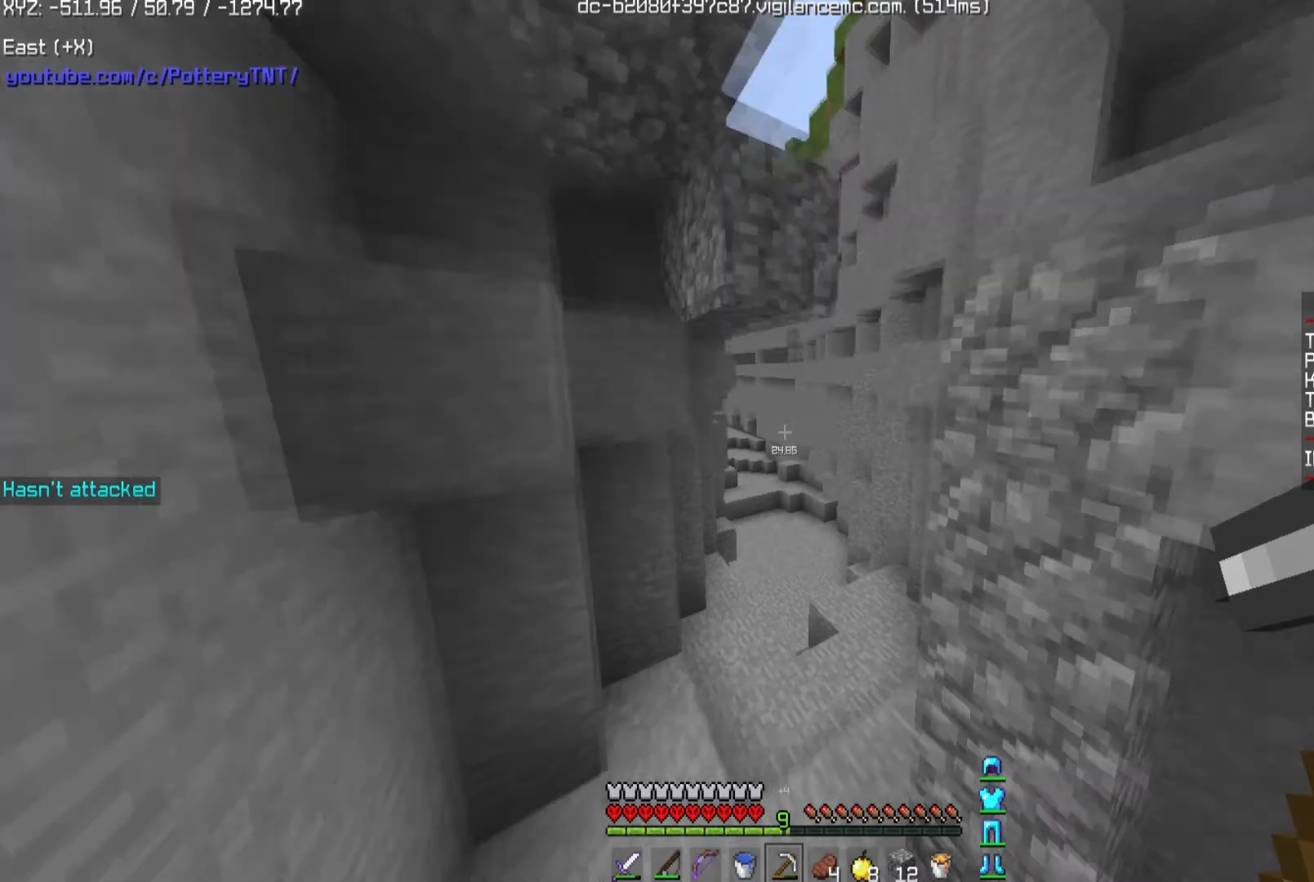
{"keys": ["space", "w"], "mouse": [], "events": []}
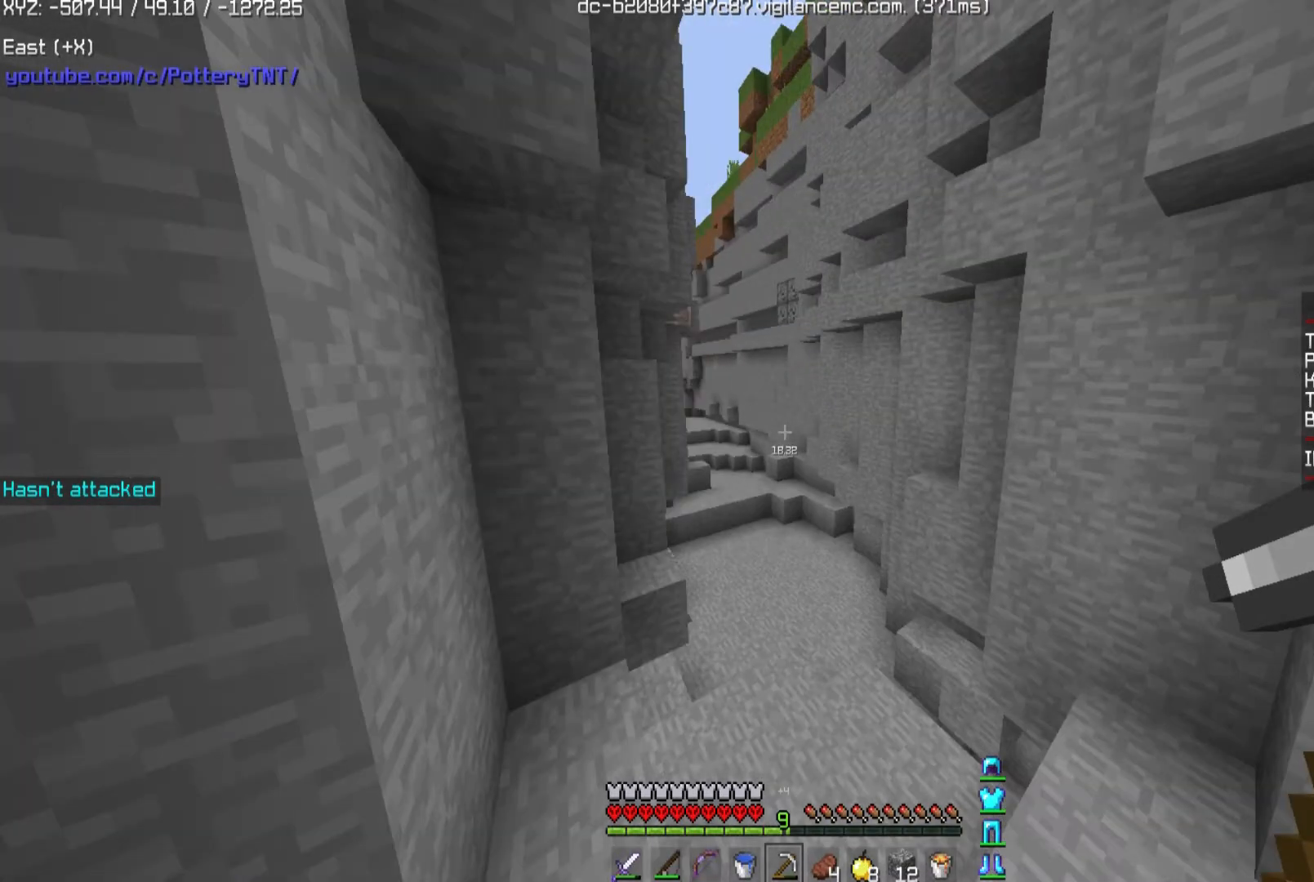
{"keys": ["w"], "mouse": [], "events": [[334, "space", "up"]]}
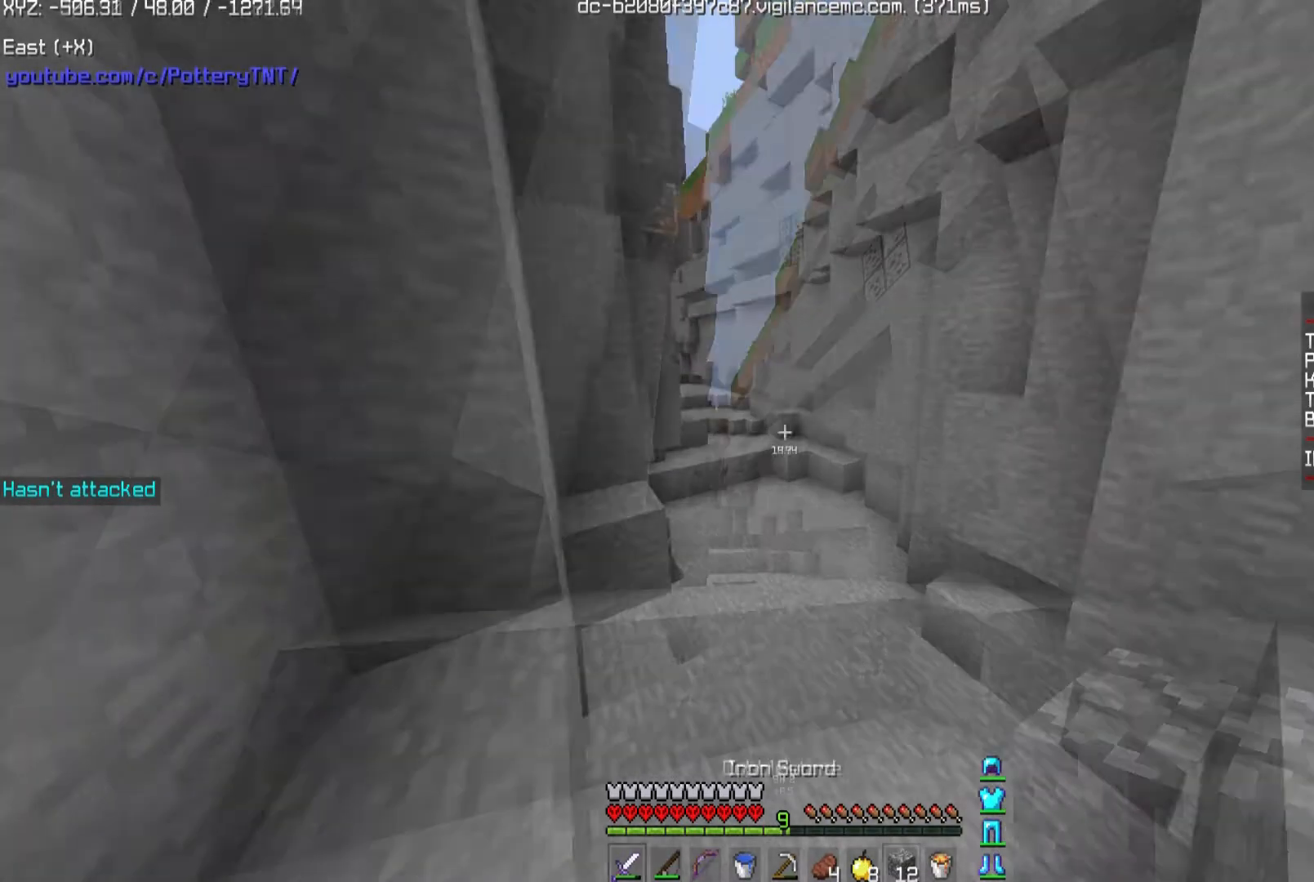
{"keys": ["w"], "mouse": [], "events": []}
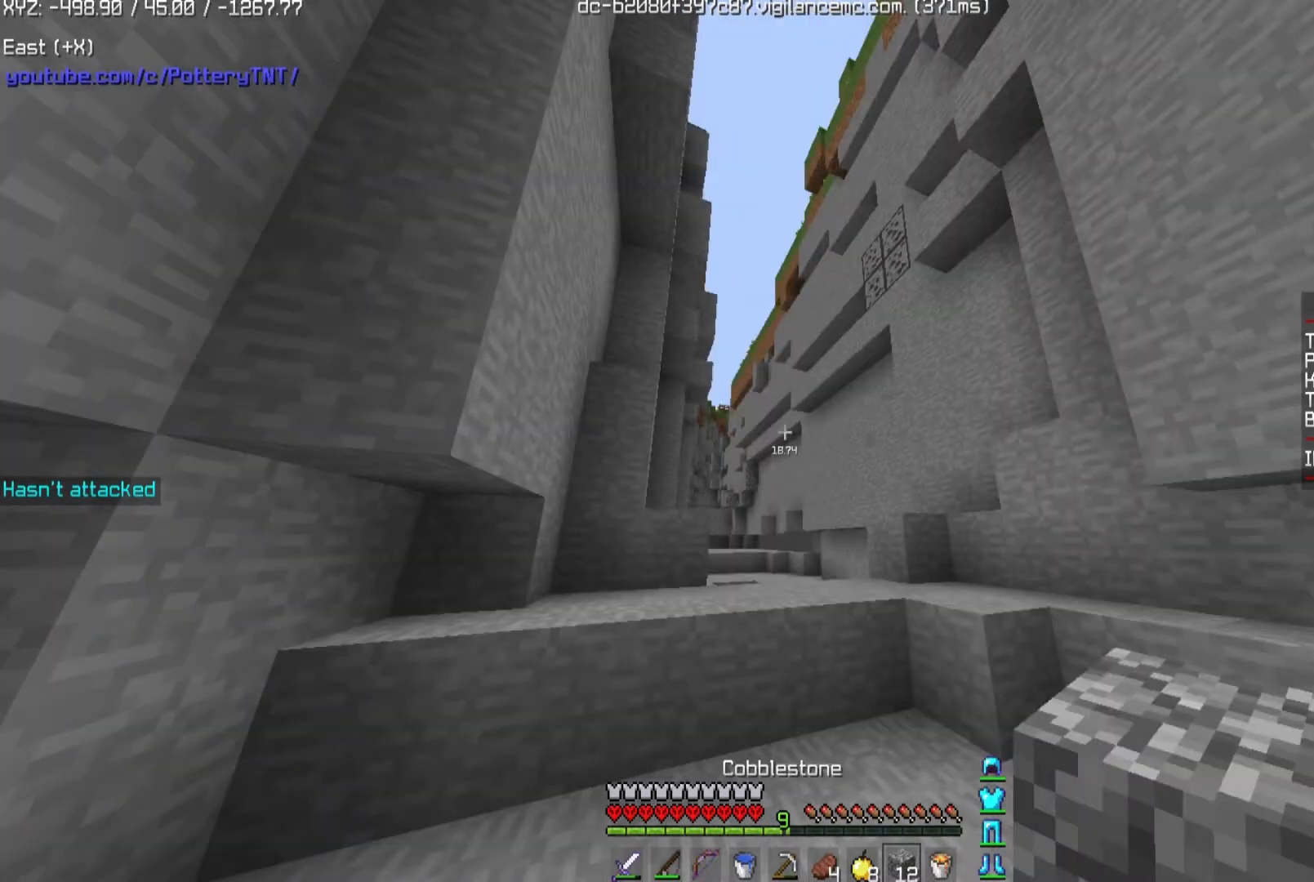
{"keys": ["w"], "mouse": [], "events": []}
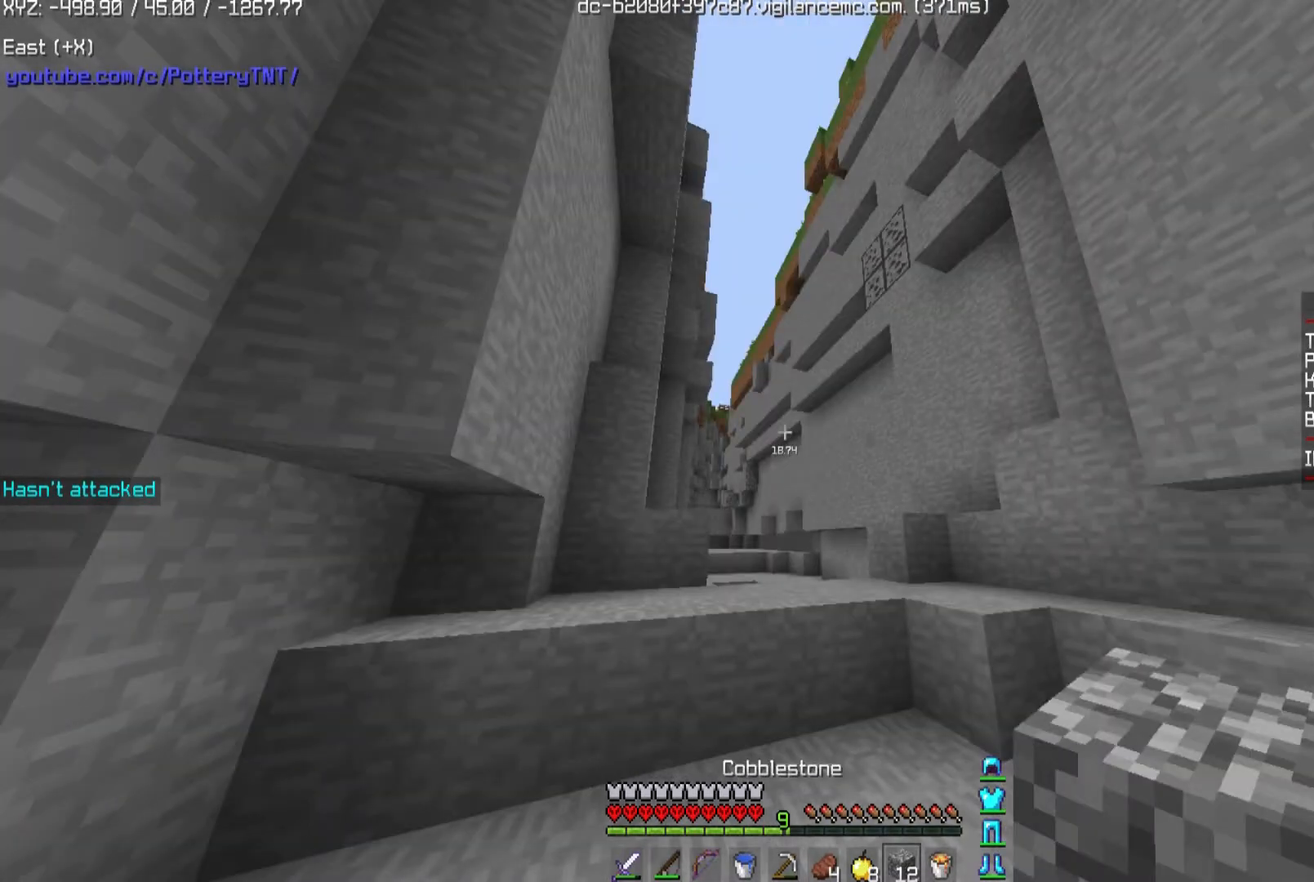
{"keys": ["a", "w"], "mouse": ["left"], "events": [[500, "a", "down"], [500, "mouse_left", "down"]]}
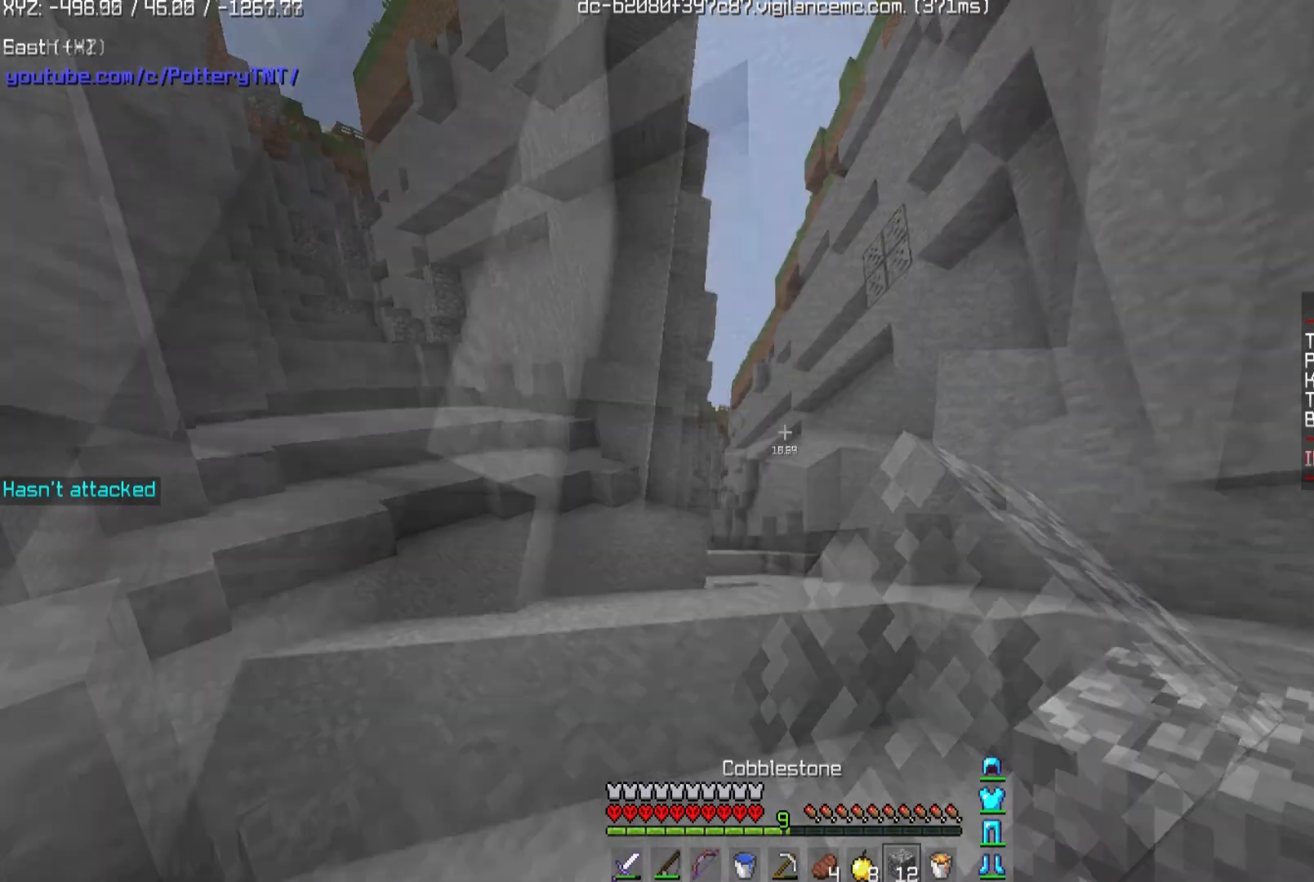
{"keys": ["a", "w"], "mouse": ["left"], "events": []}
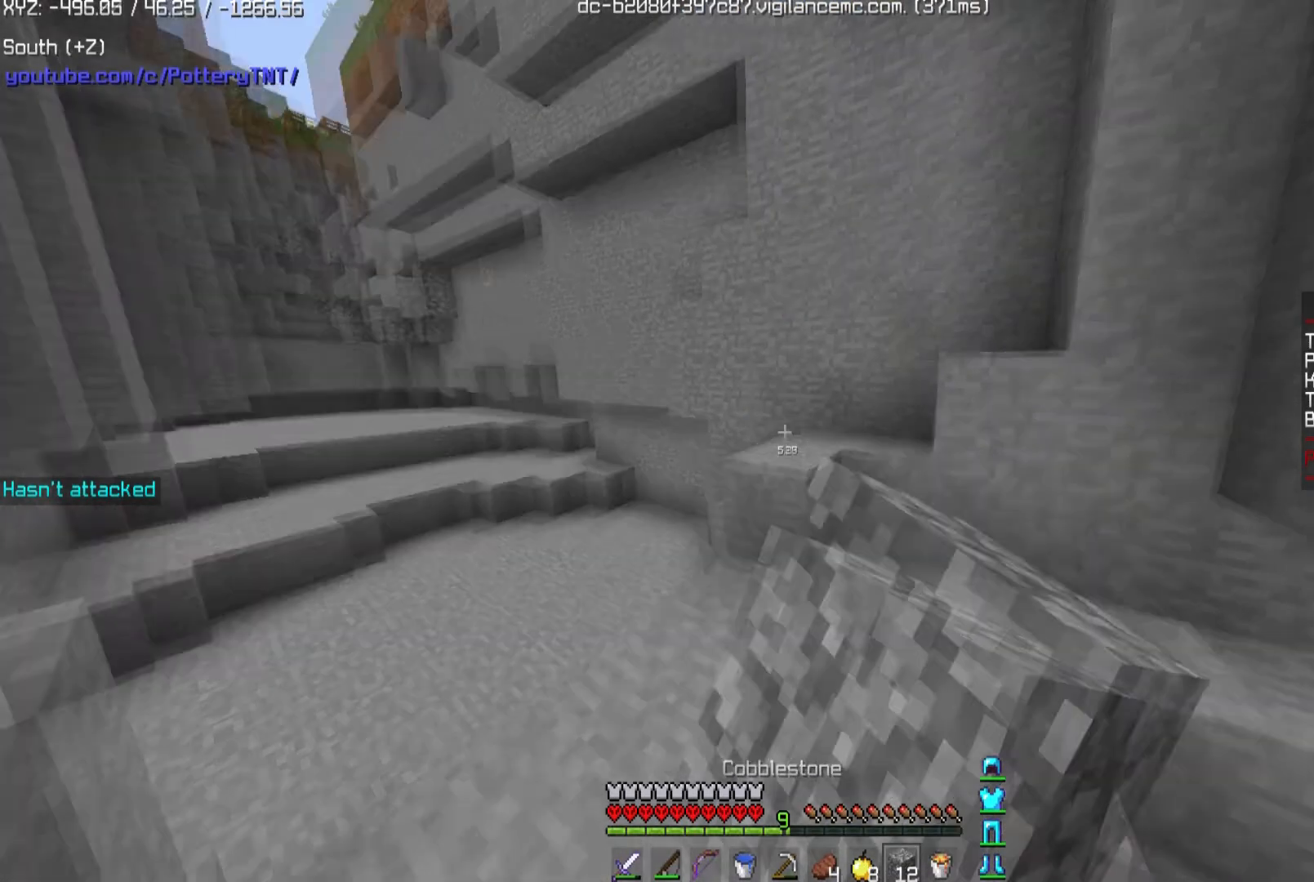
{"keys": ["d"], "mouse": ["right"], "events": [[33, "a", "up"], [66, "d", "down"], [66, "mouse_left", "up"], [467, "mouse_right", "down"], [467, "w", "up"]]}
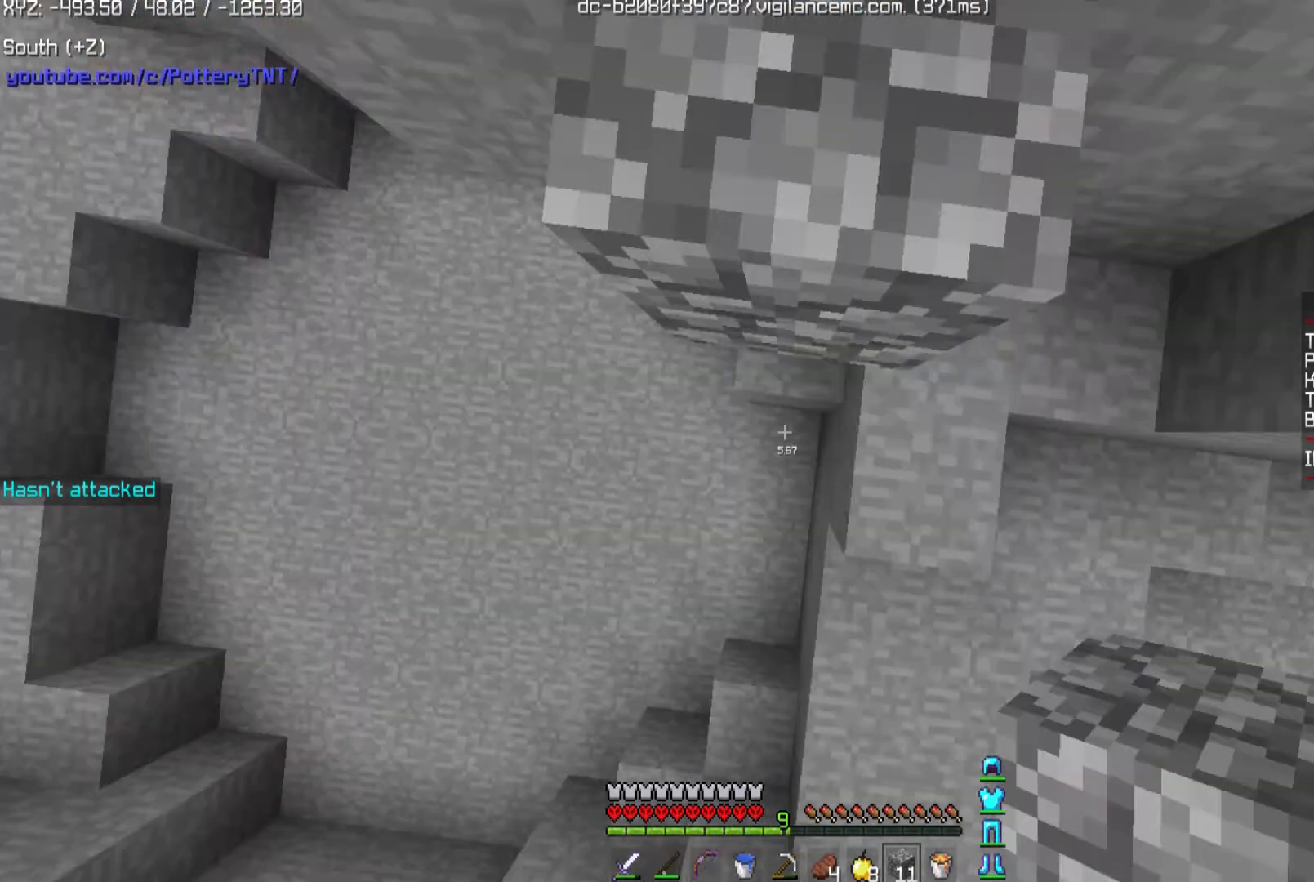
{"keys": ["d"], "mouse": ["right"], "events": []}
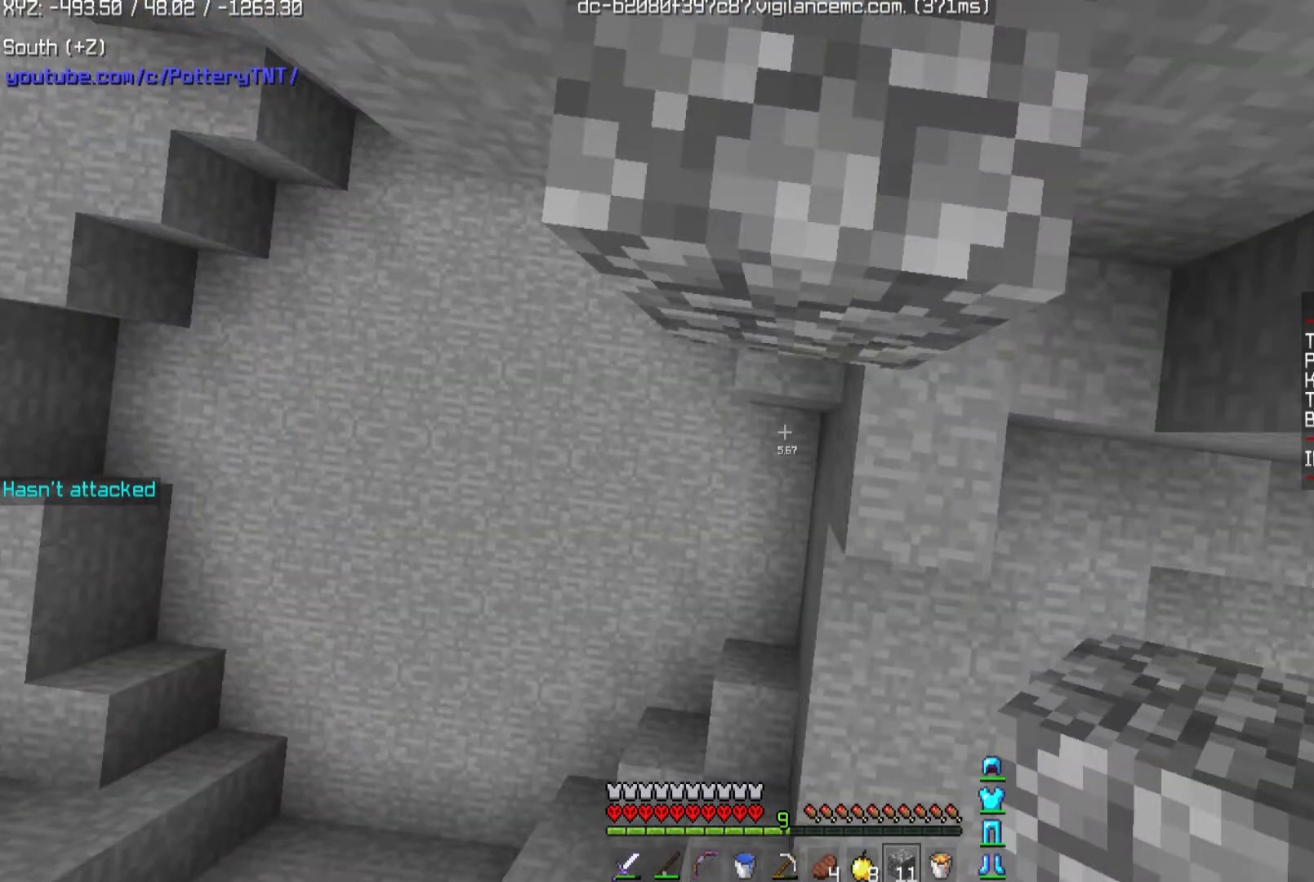
{"keys": [], "mouse": ["right"], "events": [[66, "space", "down"], [333, "d", "up"], [500, "space", "up"]]}